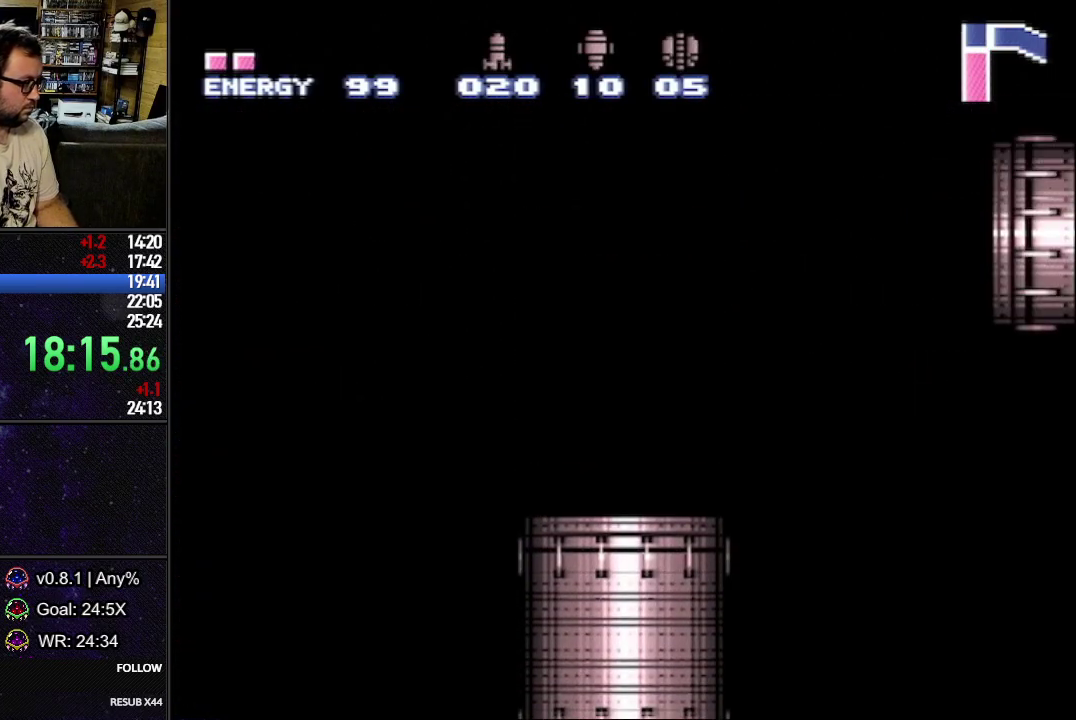
Gameplay with a controller (Nintendo layout); each line is a JSON object with the inputs held at the frame after it. "events" lists button and stick changes between this image and that frame as [ms after this image, input, new state], when the widget could be followed in between. Not read: L3 R3.
{"buttons": ["B", "L1", "DPAD_RIGHT"], "events": [[417, "DPAD_RIGHT", "down"]]}
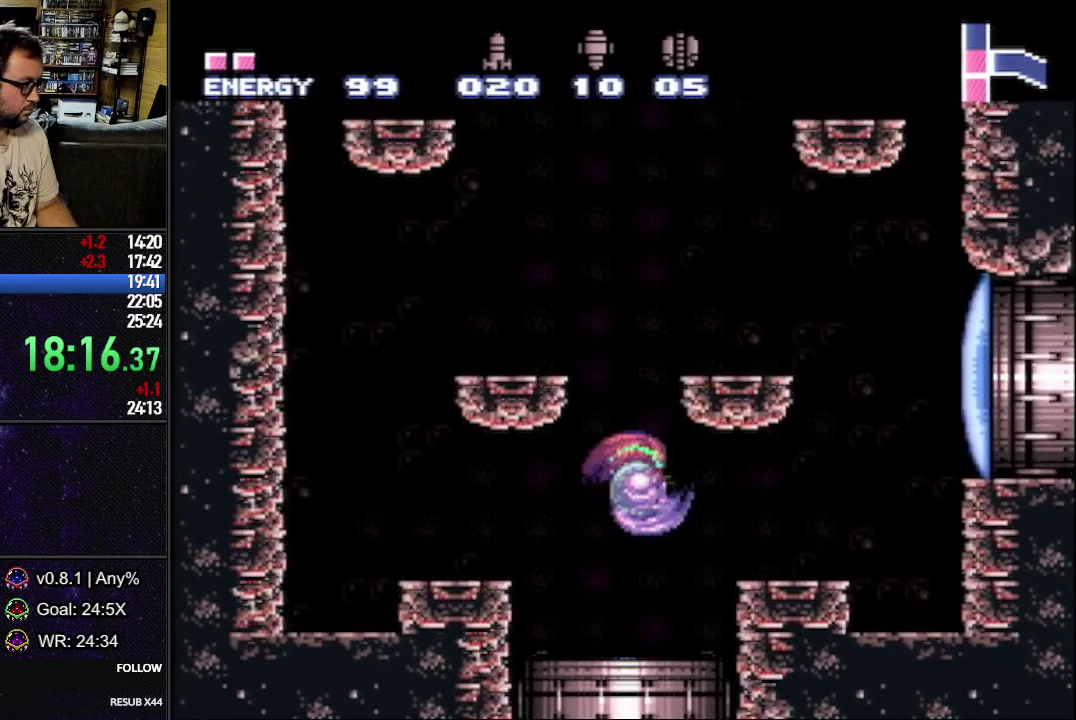
{"buttons": ["L1", "DPAD_RIGHT"], "events": [[17, "DPAD_RIGHT", "up"], [100, "B", "up"], [117, "DPAD_UP", "down"], [200, "B", "down"], [283, "DPAD_UP", "up"], [333, "B", "up"], [367, "DPAD_RIGHT", "down"]]}
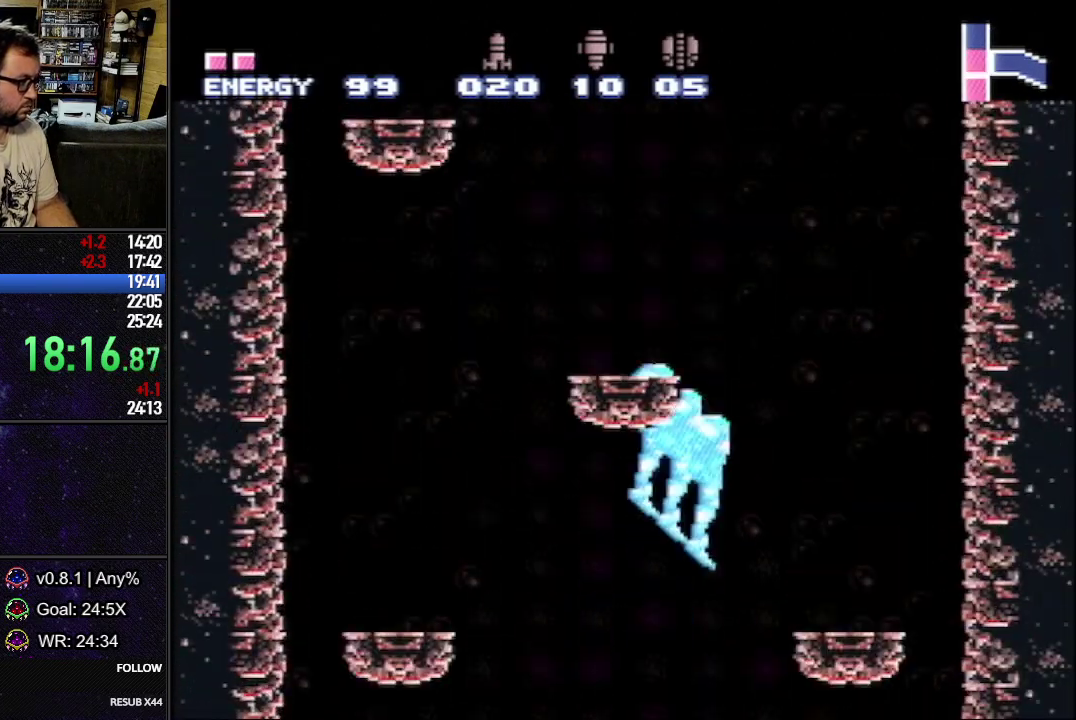
{"buttons": ["L1", "DPAD_RIGHT"], "events": [[217, "DPAD_RIGHT", "up"], [317, "L1", "up"], [433, "DPAD_RIGHT", "down"], [500, "L1", "down"]]}
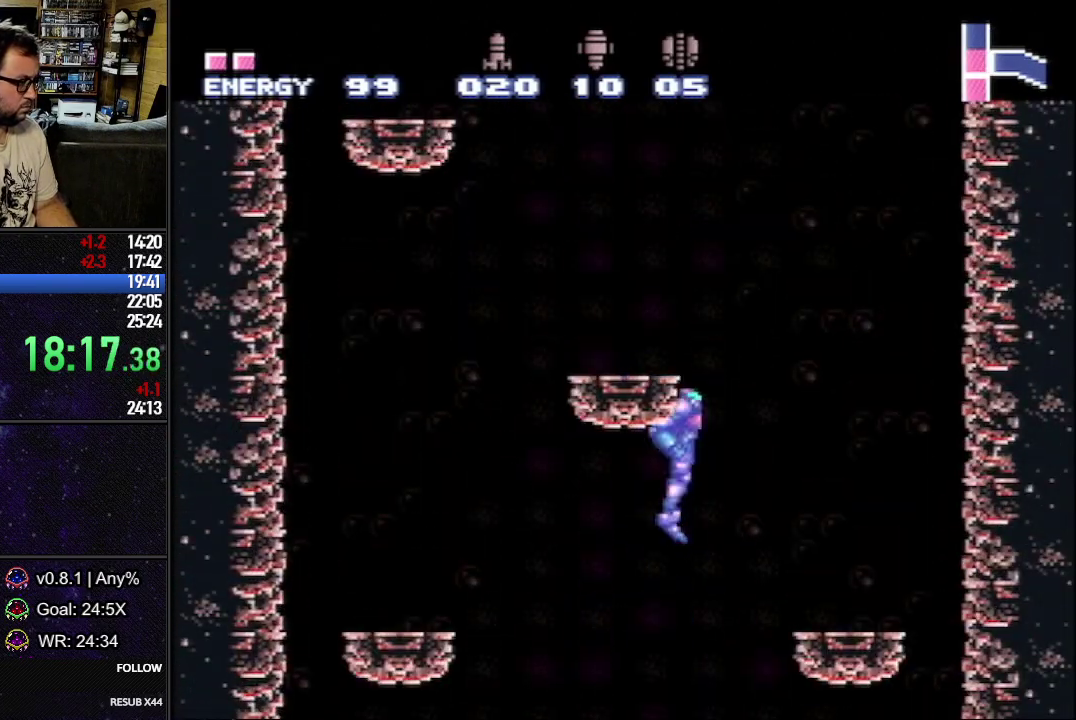
{"buttons": ["B", "L1", "DPAD_RIGHT"], "events": [[100, "B", "down"], [200, "B", "up"], [383, "B", "down"]]}
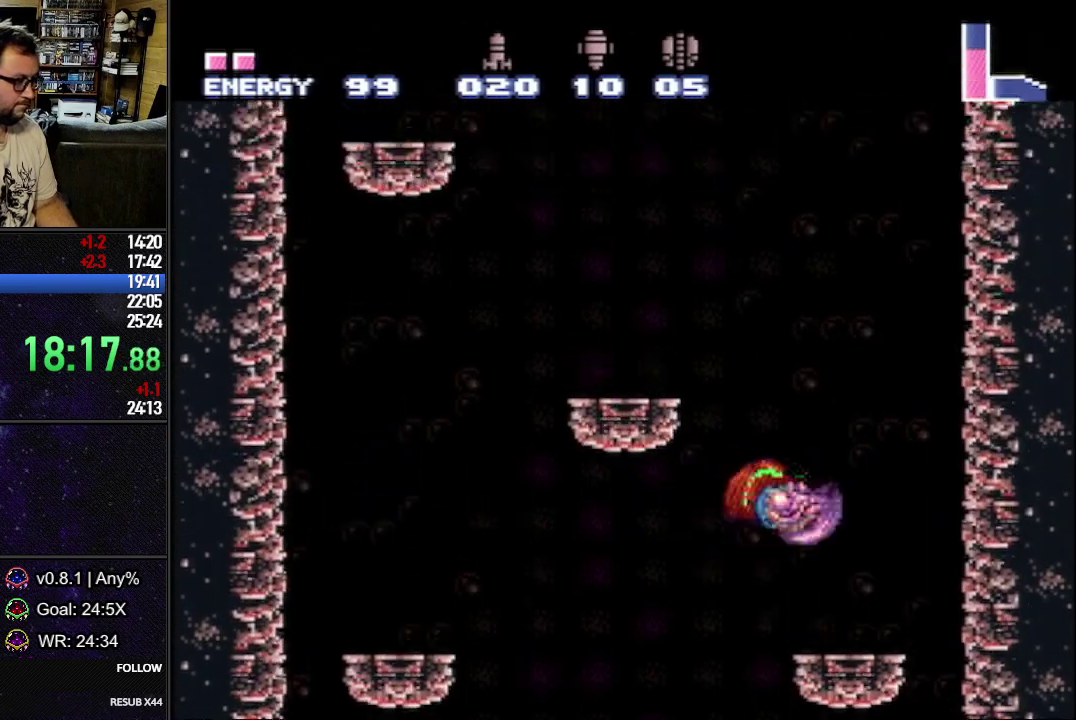
{"buttons": ["B", "L1", "DPAD_LEFT"], "events": [[383, "DPAD_RIGHT", "up"], [433, "B", "up"], [450, "DPAD_LEFT", "down"], [500, "B", "down"]]}
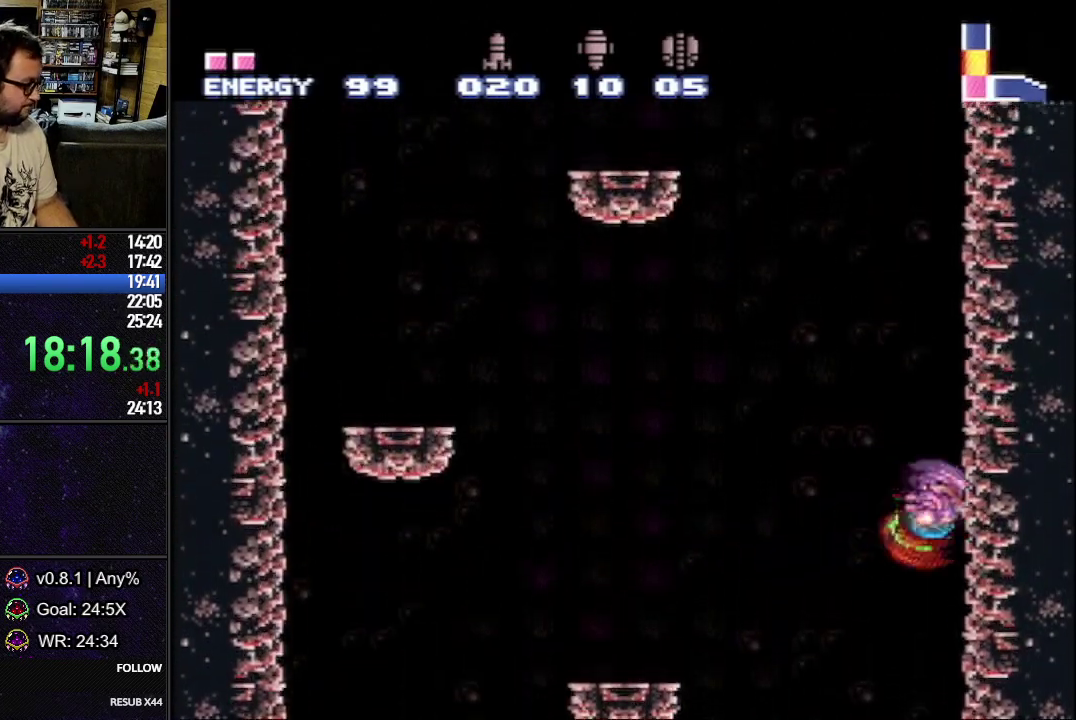
{"buttons": ["B", "L1"], "events": [[50, "DPAD_LEFT", "up"], [100, "DPAD_RIGHT", "down"], [200, "DPAD_RIGHT", "up"], [250, "B", "up"], [250, "DPAD_LEFT", "down"], [300, "B", "down"], [367, "DPAD_LEFT", "up"], [433, "DPAD_RIGHT", "down"], [500, "DPAD_RIGHT", "up"]]}
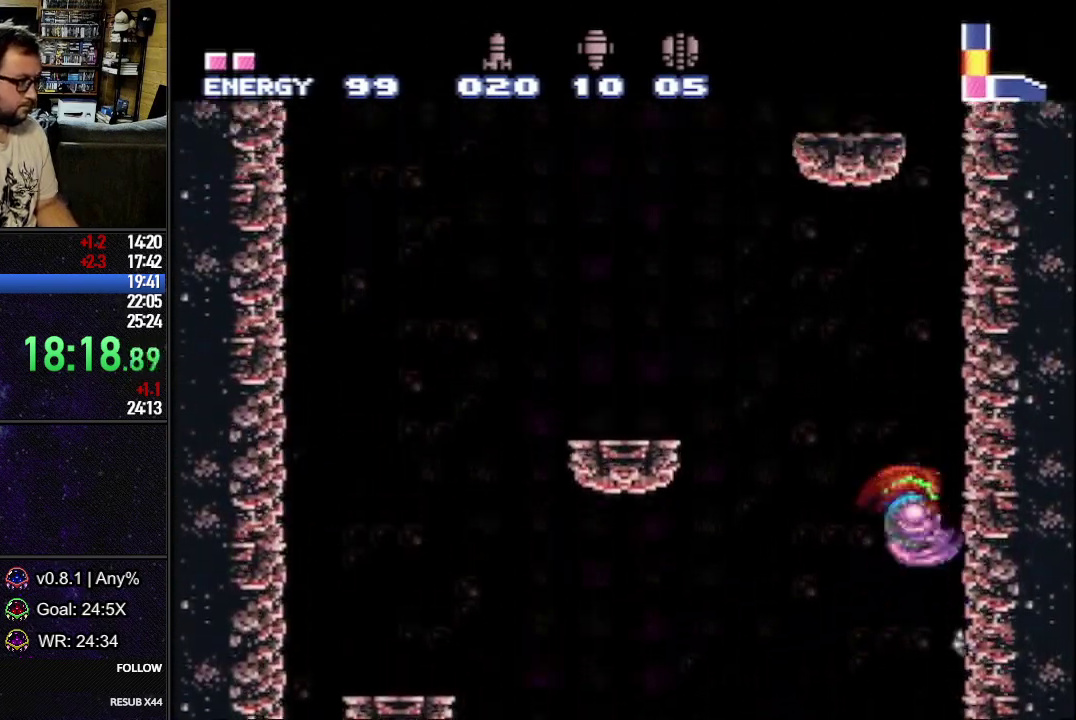
{"buttons": ["B", "L1"], "events": [[67, "DPAD_LEFT", "down"], [83, "B", "up"], [133, "B", "down"], [200, "DPAD_LEFT", "up"], [200, "DPAD_RIGHT", "down"], [483, "DPAD_RIGHT", "up"]]}
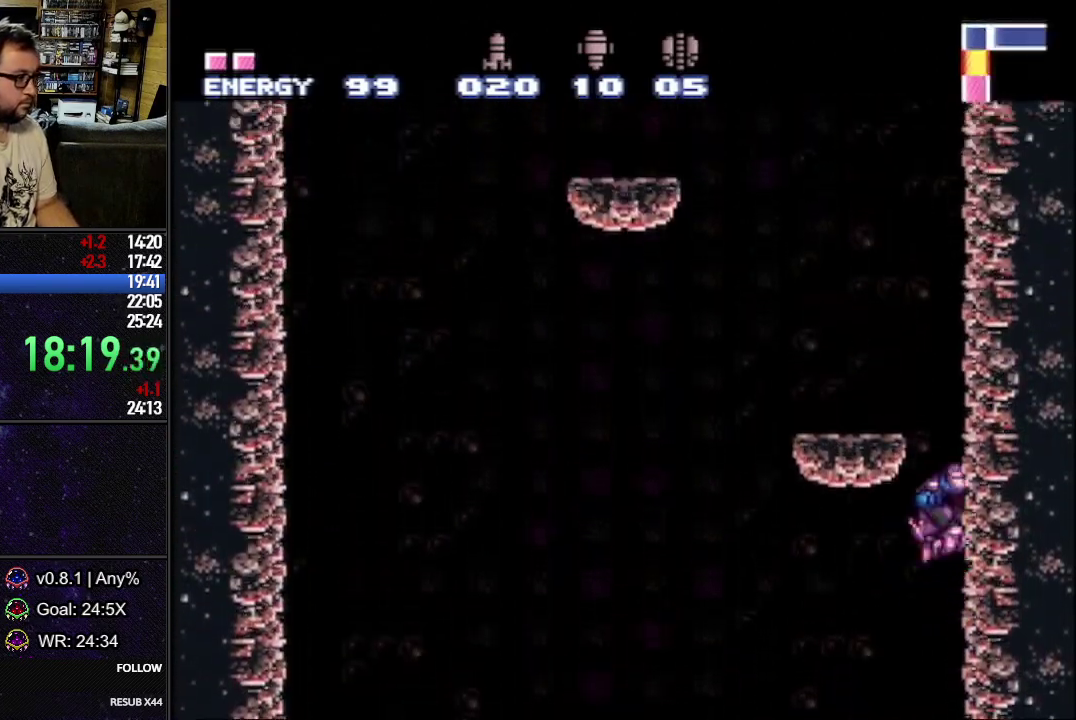
{"buttons": ["B", "L1"], "events": [[33, "B", "up"], [33, "DPAD_LEFT", "down"], [100, "B", "down"], [150, "DPAD_LEFT", "up"], [200, "DPAD_RIGHT", "down"], [300, "DPAD_RIGHT", "up"], [350, "DPAD_LEFT", "down"], [367, "B", "up"], [417, "B", "down"], [467, "DPAD_LEFT", "up"]]}
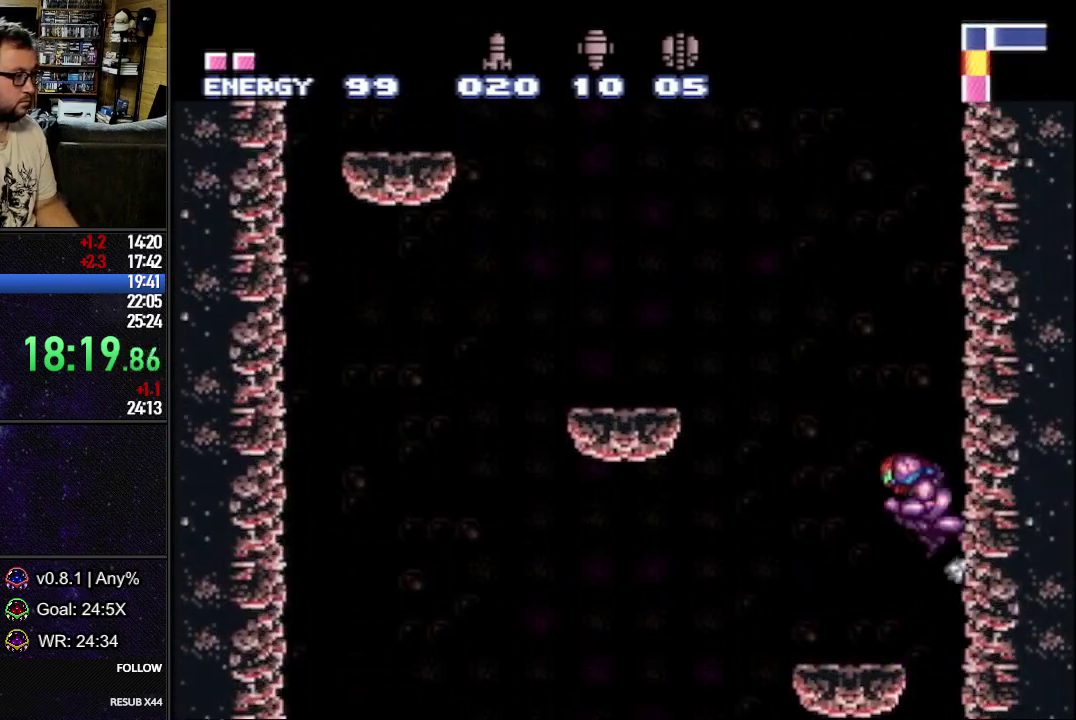
{"buttons": ["L1", "DPAD_LEFT"], "events": [[17, "DPAD_RIGHT", "down"], [133, "DPAD_RIGHT", "up"], [183, "B", "up"], [183, "DPAD_LEFT", "down"], [233, "B", "down"], [283, "DPAD_LEFT", "up"], [317, "DPAD_RIGHT", "down"], [400, "DPAD_RIGHT", "up"], [467, "DPAD_LEFT", "down"], [483, "B", "up"]]}
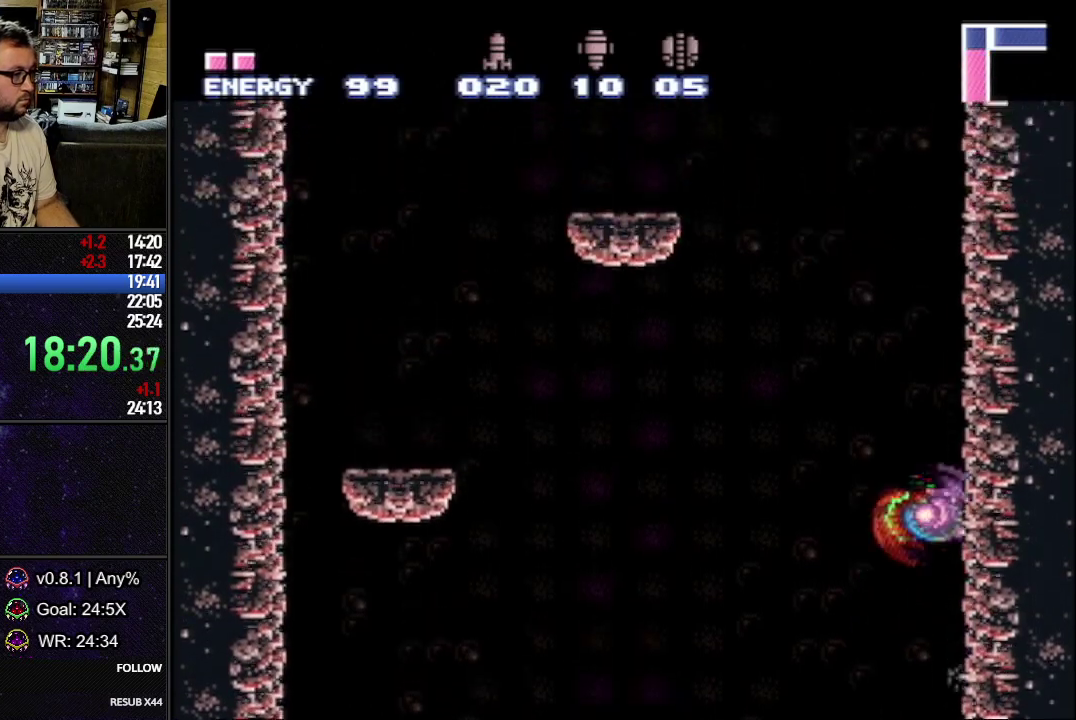
{"buttons": ["B", "L1", "DPAD_LEFT"], "events": [[50, "B", "down"], [83, "DPAD_LEFT", "up"], [117, "DPAD_RIGHT", "down"], [217, "DPAD_RIGHT", "up"], [283, "DPAD_LEFT", "down"]]}
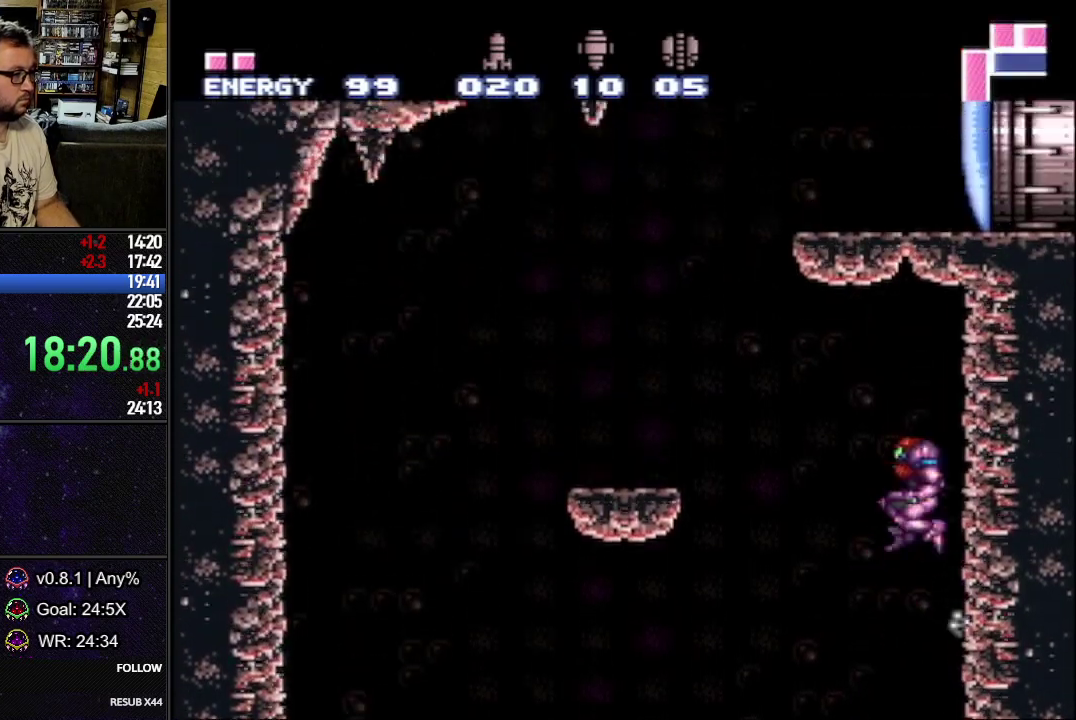
{"buttons": ["B", "L1"], "events": [[150, "B", "up"], [450, "B", "down"], [467, "DPAD_LEFT", "up"]]}
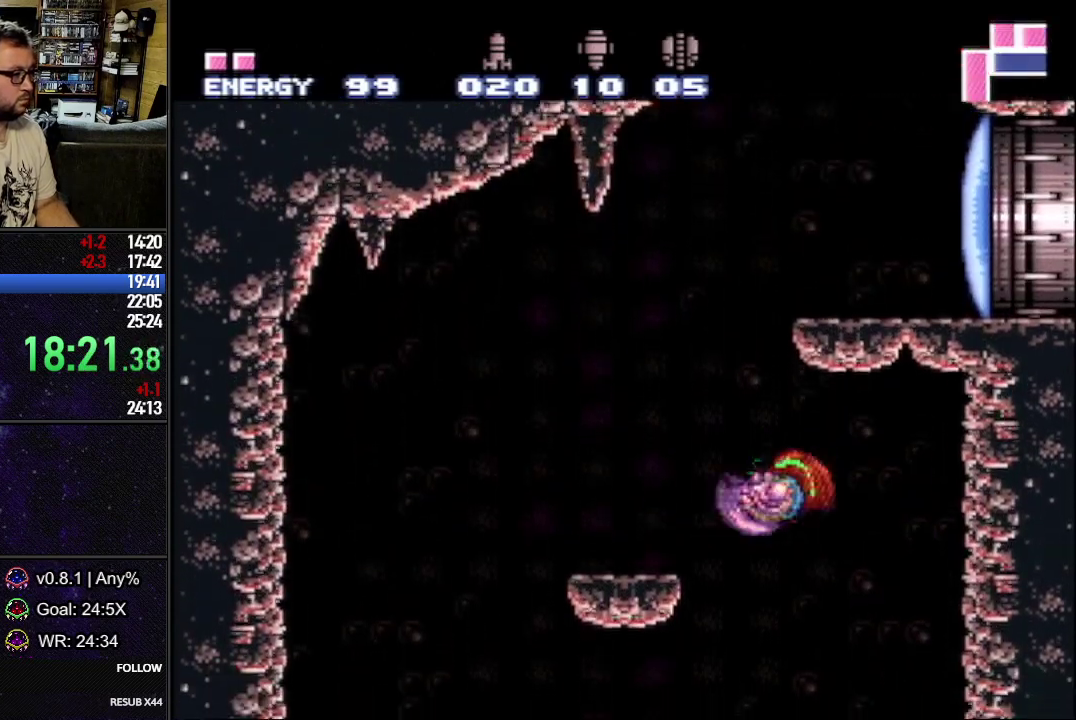
{"buttons": ["L1", "DPAD_RIGHT"], "events": [[17, "DPAD_RIGHT", "down"], [233, "Y", "down"], [383, "B", "up"], [383, "Y", "up"]]}
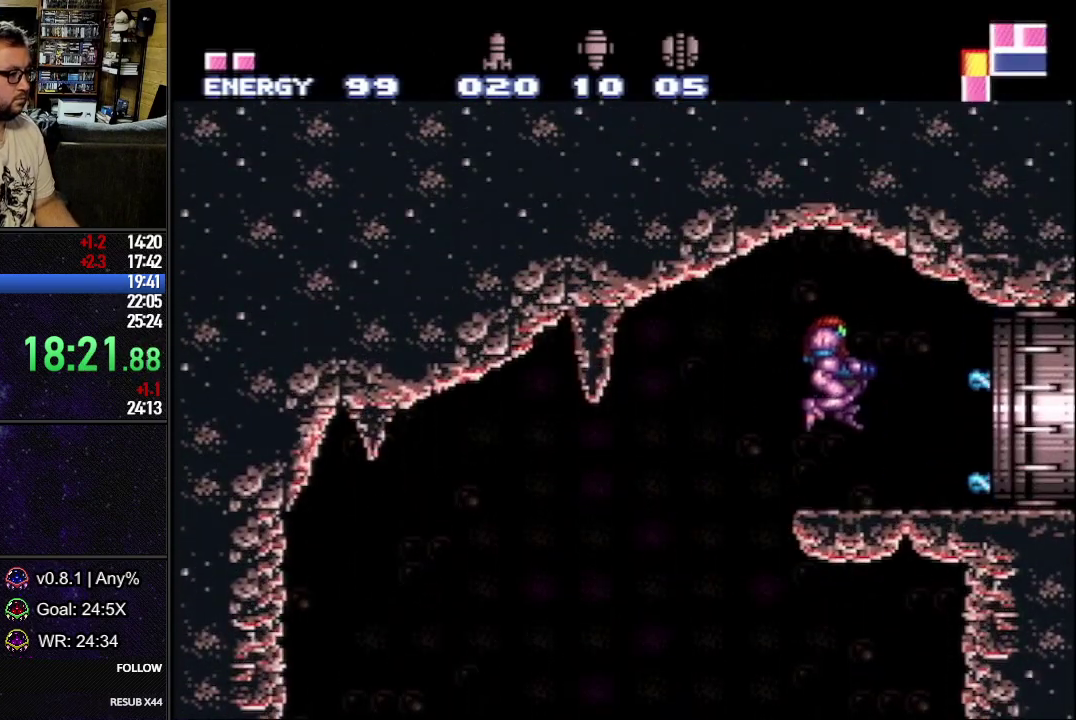
{"buttons": ["L1"], "events": [[183, "DPAD_RIGHT", "up"], [250, "DPAD_RIGHT", "down"], [333, "DPAD_RIGHT", "up"], [383, "DPAD_RIGHT", "down"], [500, "DPAD_RIGHT", "up"]]}
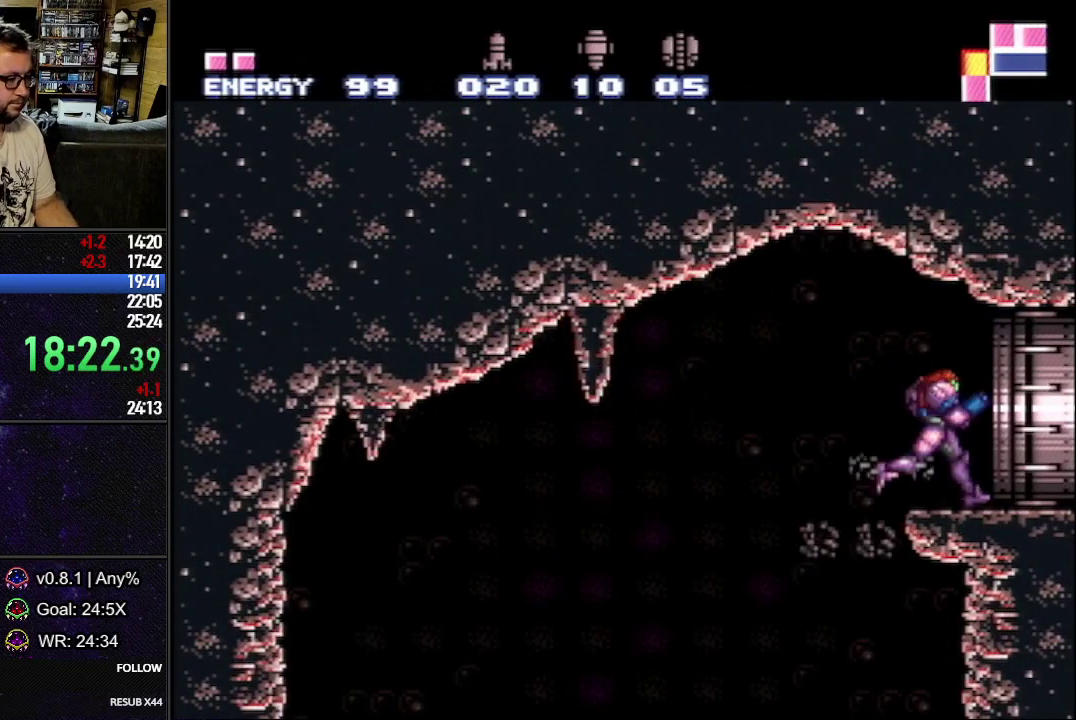
{"buttons": ["L1", "DPAD_RIGHT"], "events": [[33, "DPAD_RIGHT", "down"], [83, "DPAD_UP", "down"], [150, "DPAD_UP", "up"]]}
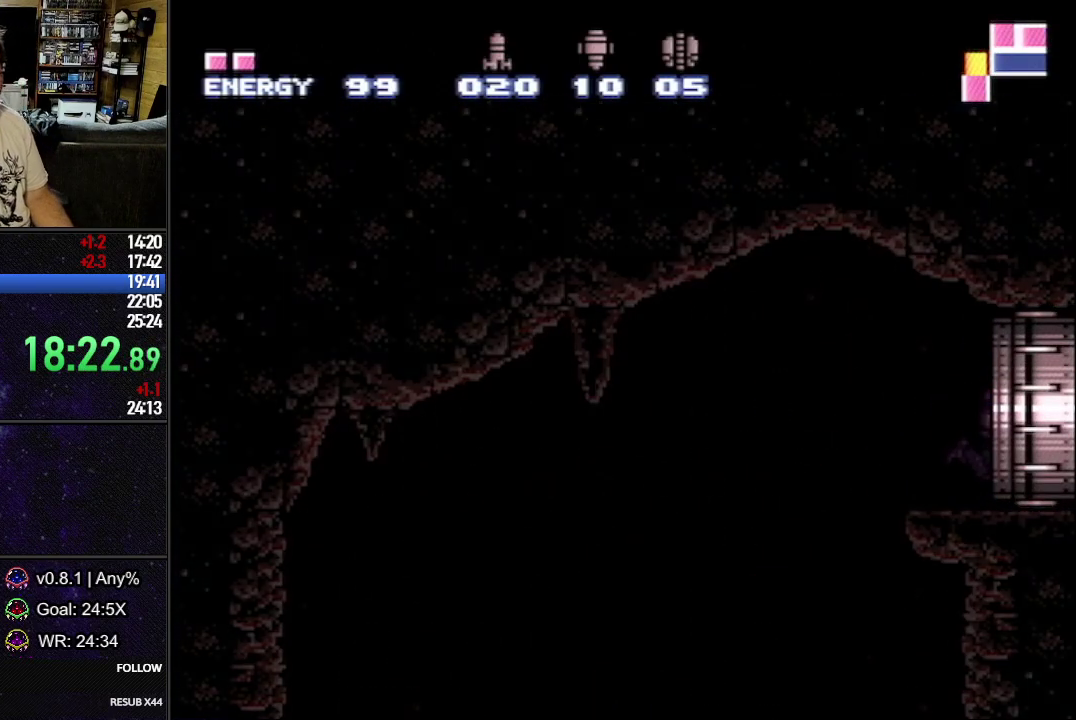
{"buttons": ["L1", "DPAD_RIGHT"], "events": []}
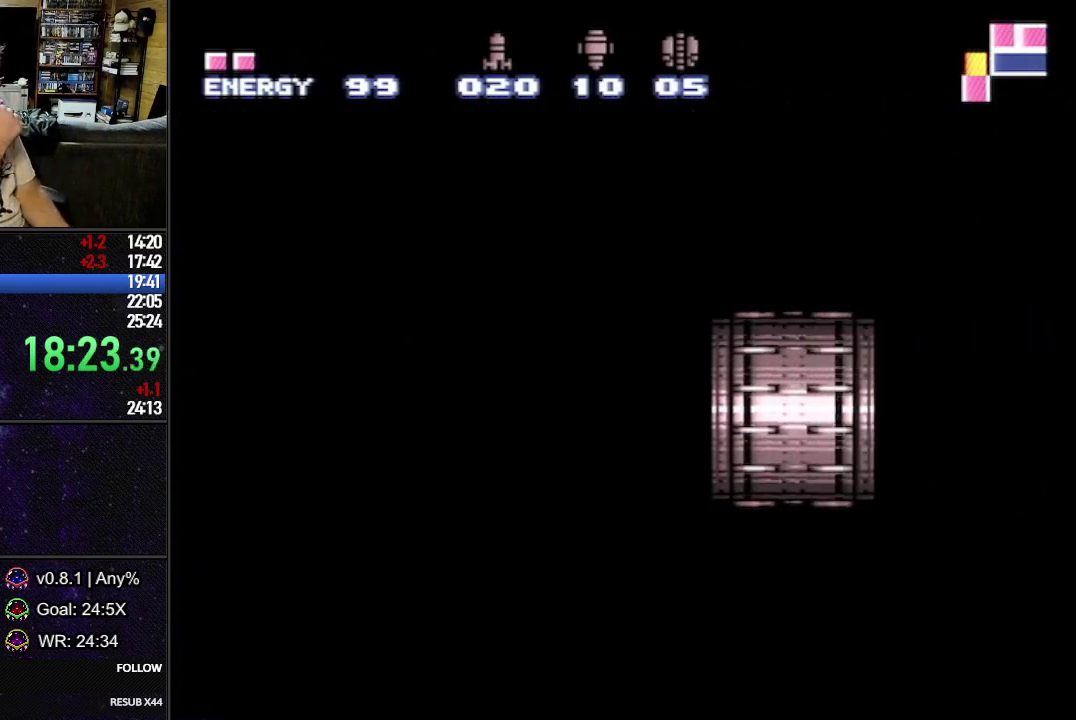
{"buttons": ["L1", "DPAD_RIGHT"], "events": []}
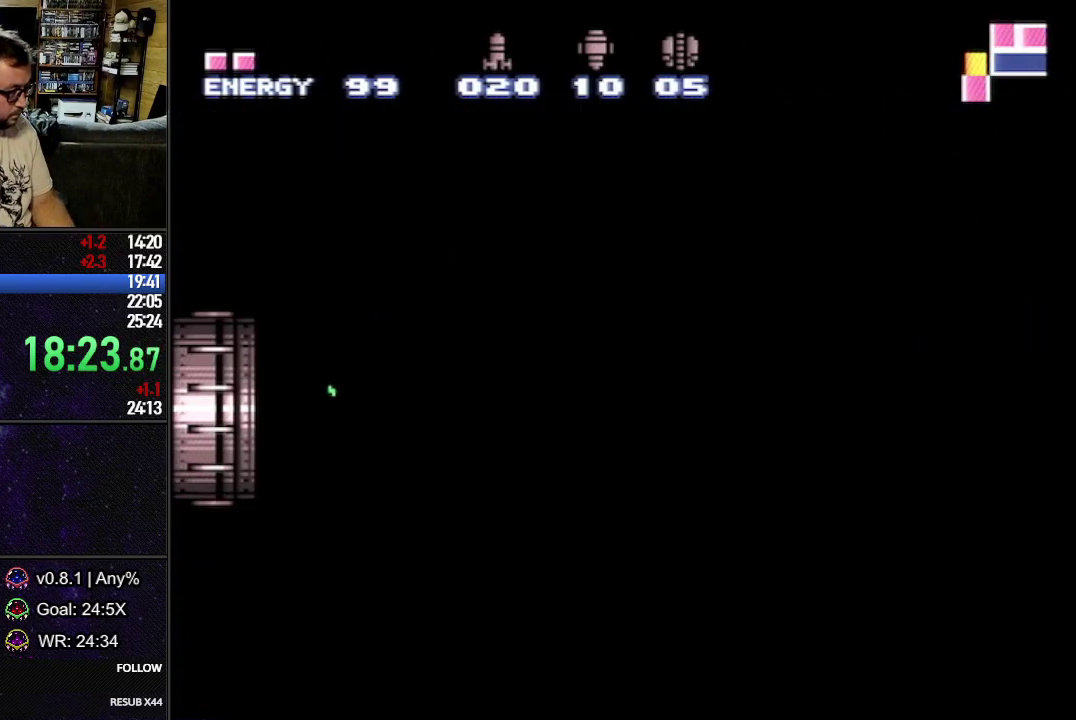
{"buttons": ["L1", "DPAD_RIGHT"], "events": []}
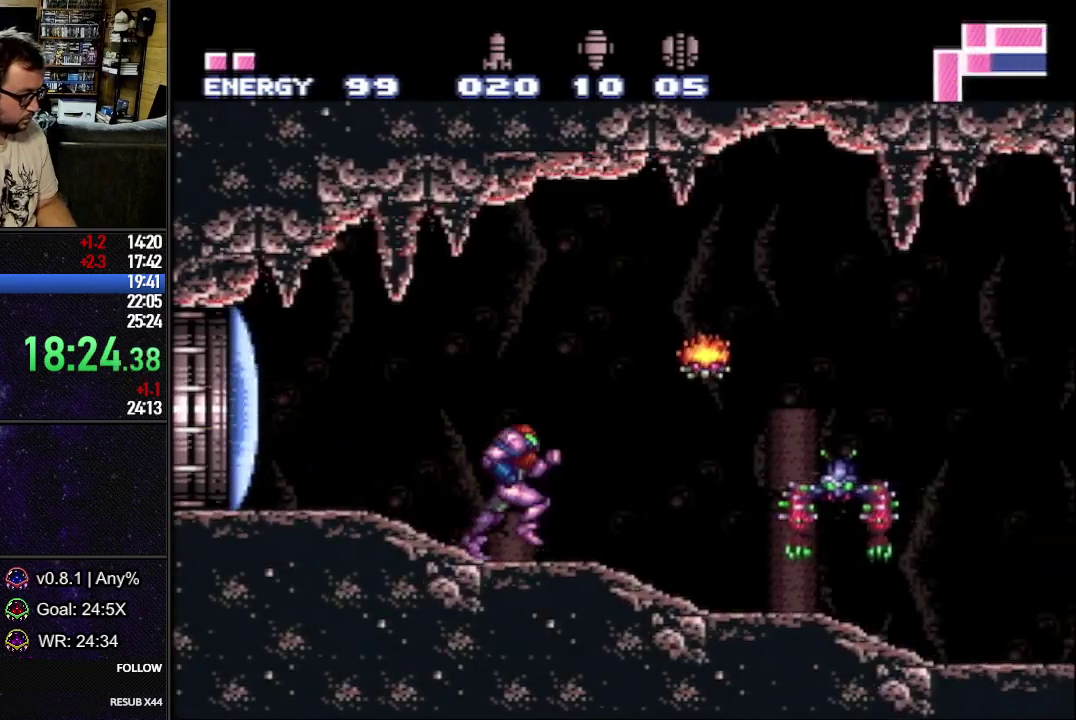
{"buttons": ["L1", "DPAD_RIGHT"], "events": []}
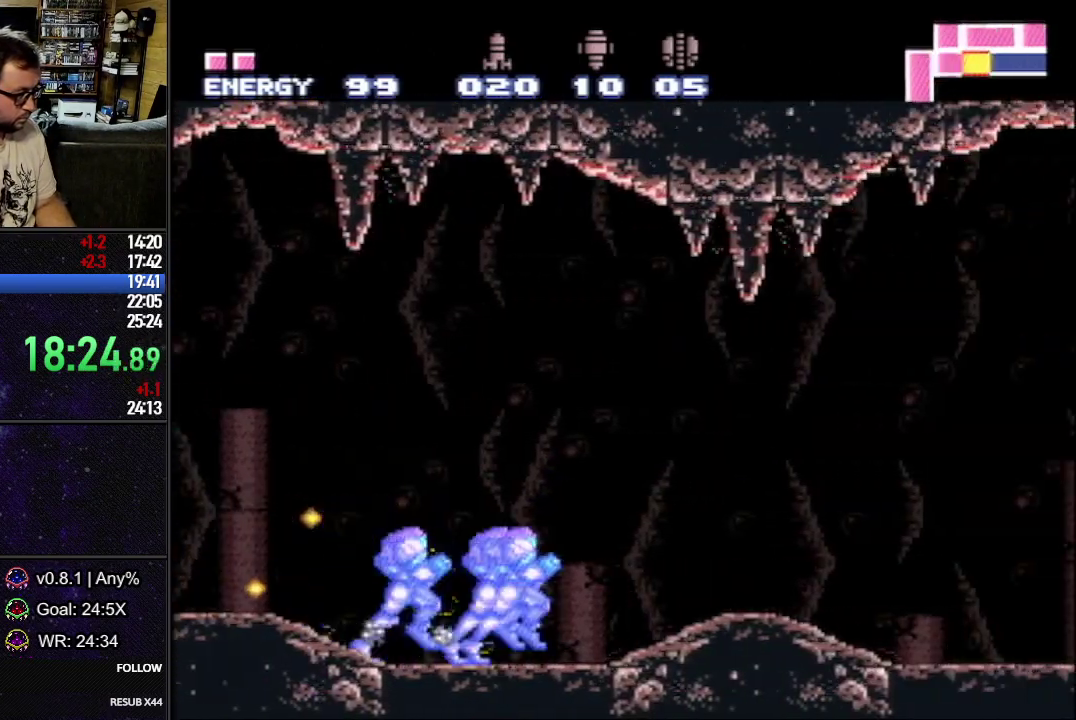
{"buttons": ["DPAD_RIGHT"], "events": [[50, "DPAD_DOWN", "down"], [133, "DPAD_DOWN", "up"], [150, "DPAD_RIGHT", "up"], [200, "L1", "up"], [300, "B", "down"], [333, "DPAD_RIGHT", "down"], [367, "B", "up"]]}
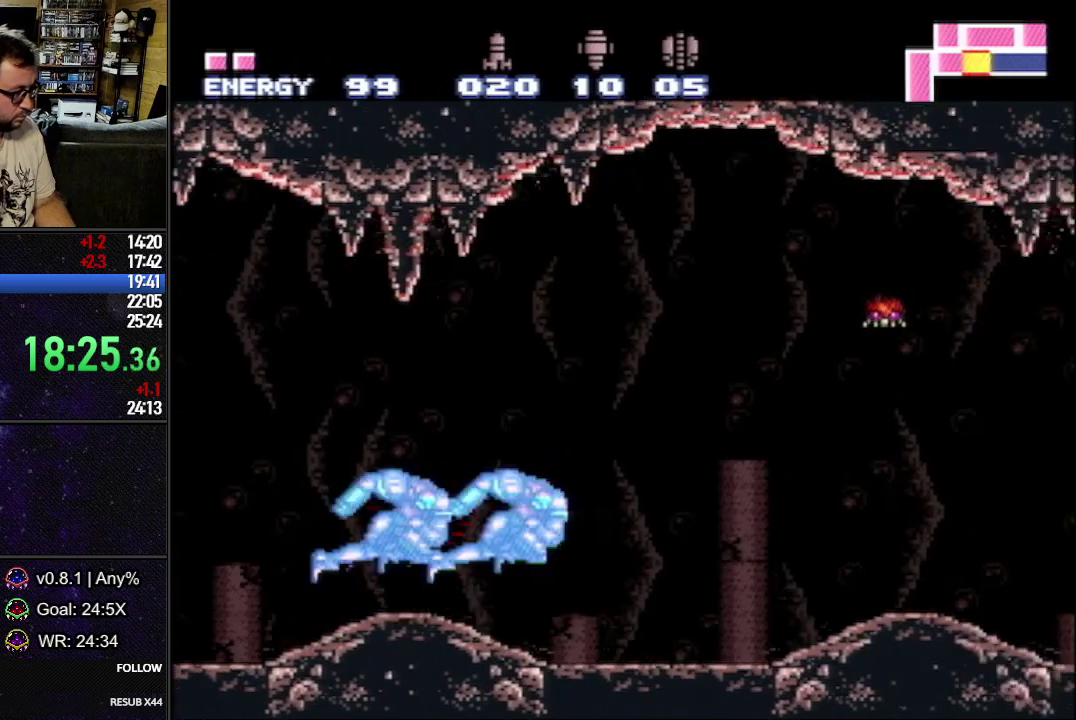
{"buttons": ["DPAD_RIGHT"], "events": [[233, "DPAD_DOWN", "down"], [483, "DPAD_DOWN", "up"]]}
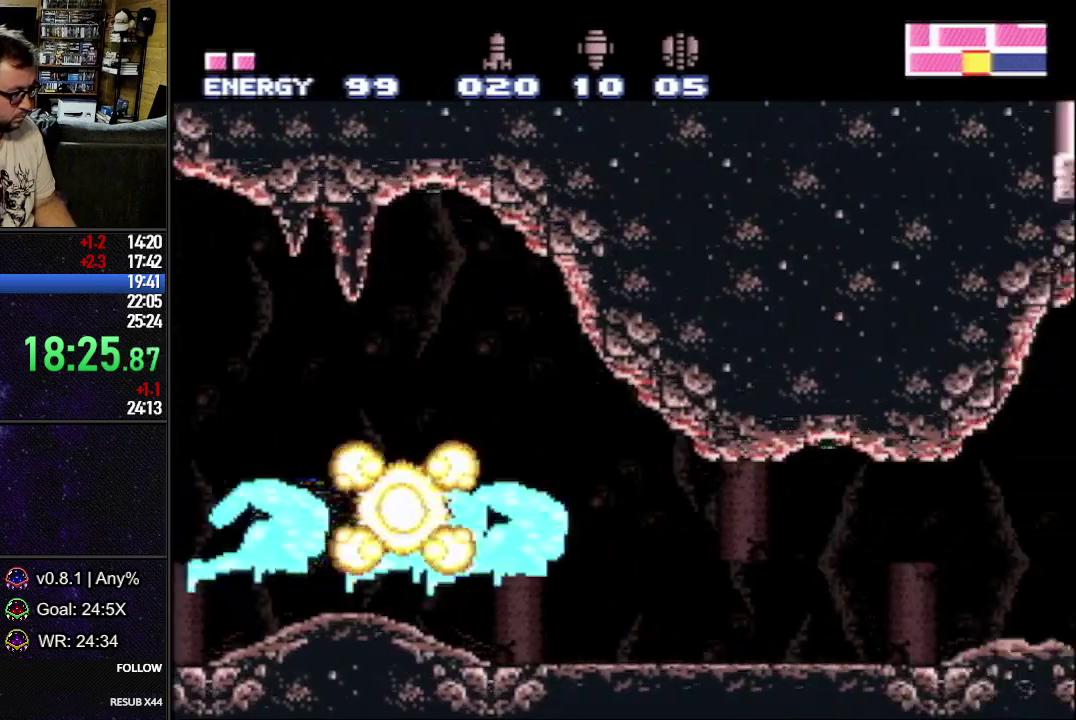
{"buttons": ["DPAD_RIGHT"], "events": []}
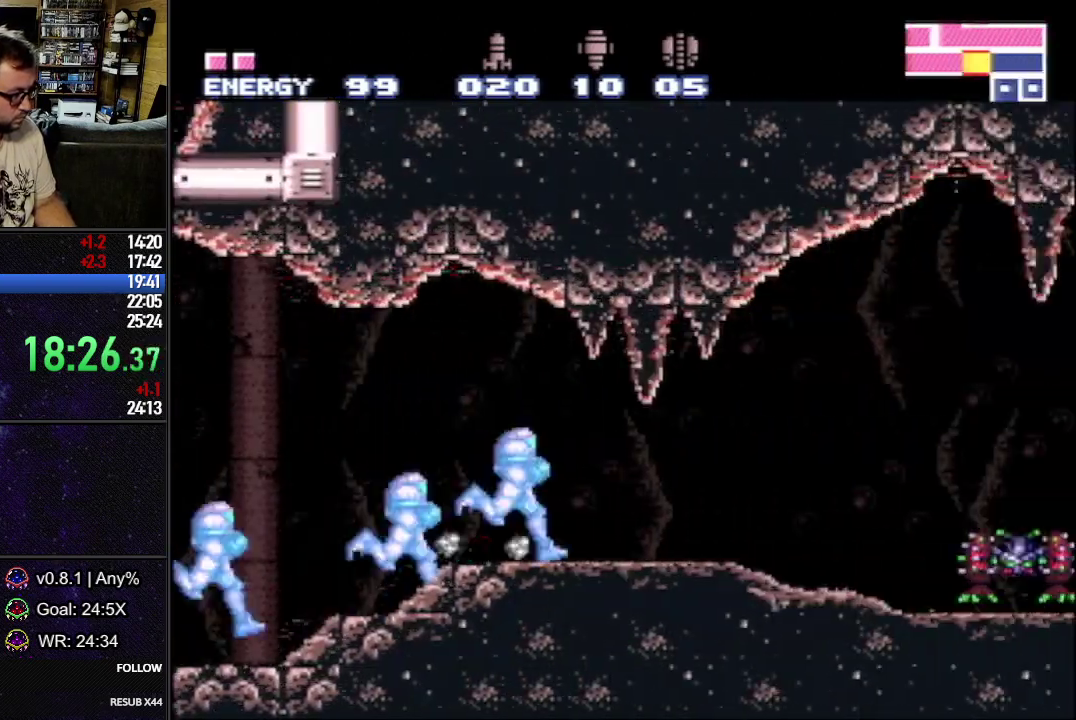
{"buttons": ["L1", "DPAD_RIGHT"], "events": [[200, "L1", "down"], [250, "X", "down"], [317, "X", "up"], [417, "X", "down"], [467, "X", "up"]]}
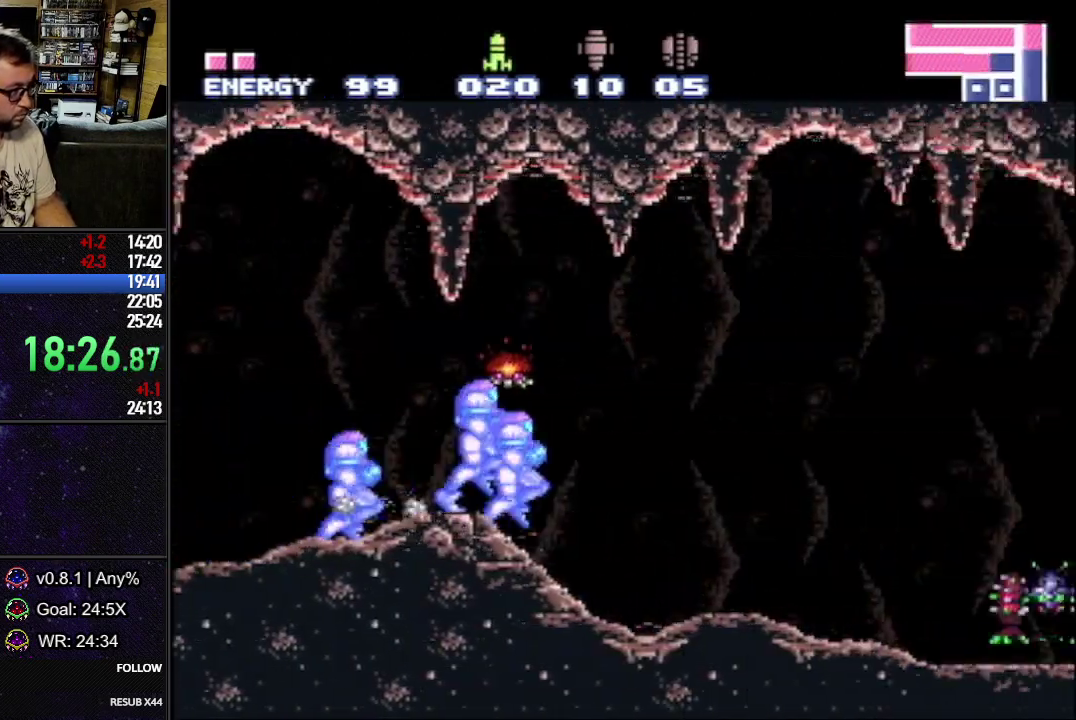
{"buttons": ["L1", "DPAD_DOWN", "DPAD_RIGHT"], "events": [[50, "X", "down"], [133, "X", "up"], [383, "DPAD_DOWN", "down"]]}
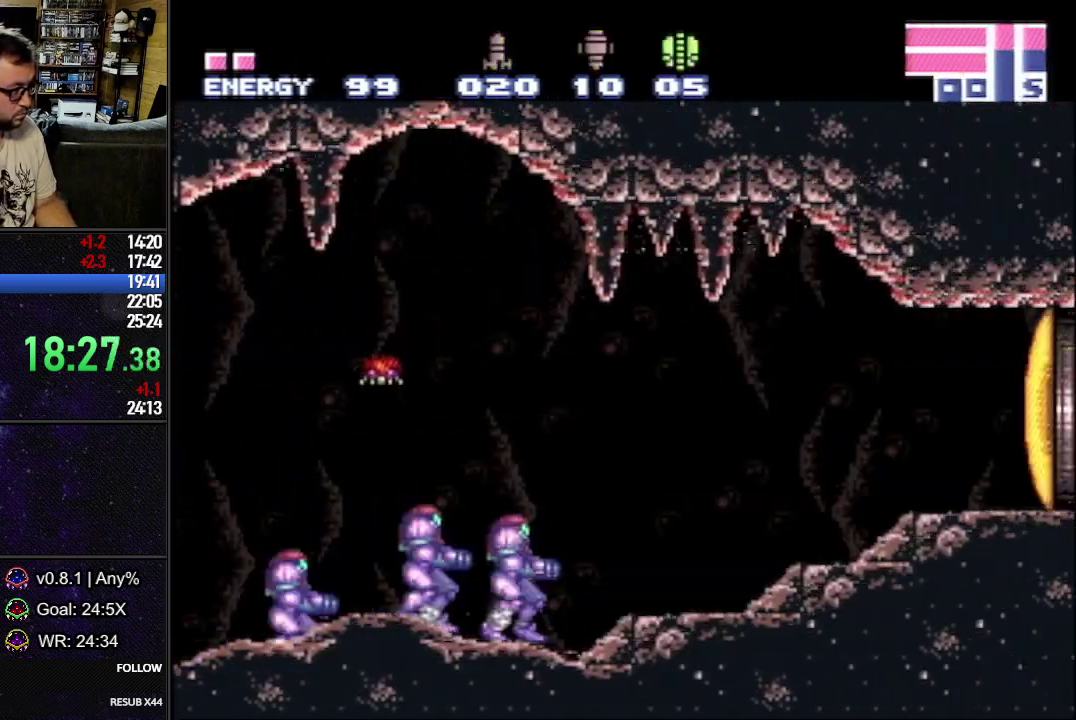
{"buttons": ["Y", "L1", "DPAD_DOWN", "DPAD_RIGHT"], "events": [[17, "DPAD_DOWN", "up"], [100, "DPAD_RIGHT", "up"], [167, "DPAD_DOWN", "down"], [217, "DPAD_DOWN", "up"], [283, "DPAD_DOWN", "down"], [300, "DPAD_RIGHT", "down"], [450, "Y", "down"]]}
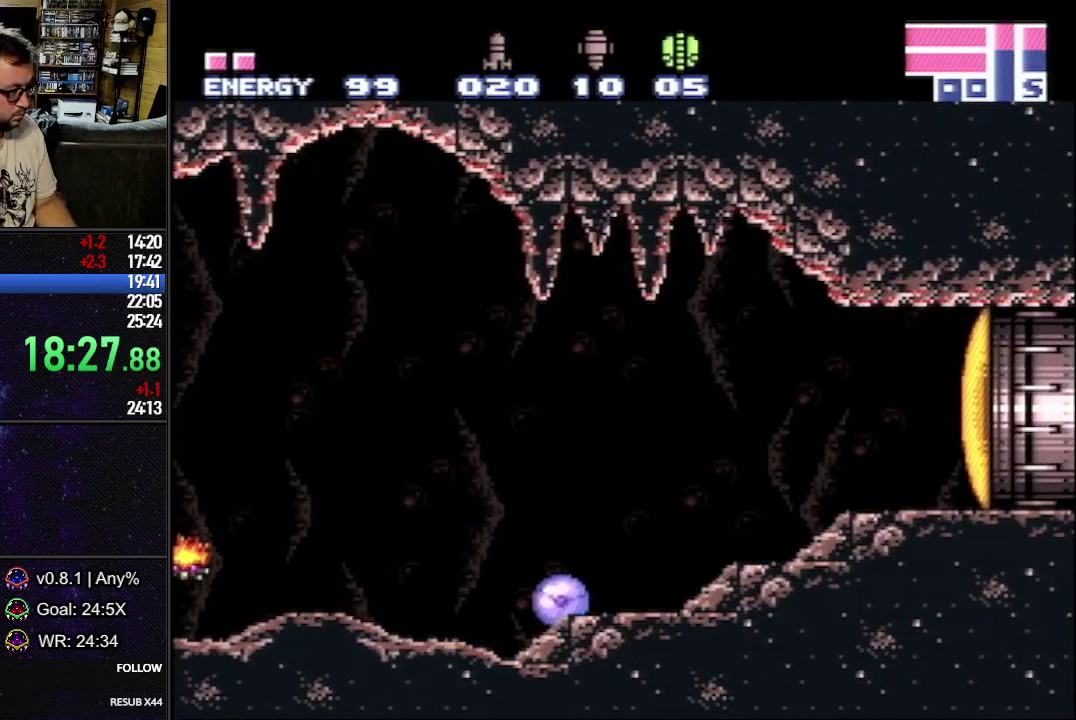
{"buttons": ["L1", "DPAD_RIGHT"], "events": [[17, "Y", "up"], [83, "A", "down"], [183, "DPAD_DOWN", "up"], [183, "DPAD_UP", "down"], [217, "A", "up"], [250, "DPAD_UP", "up"]]}
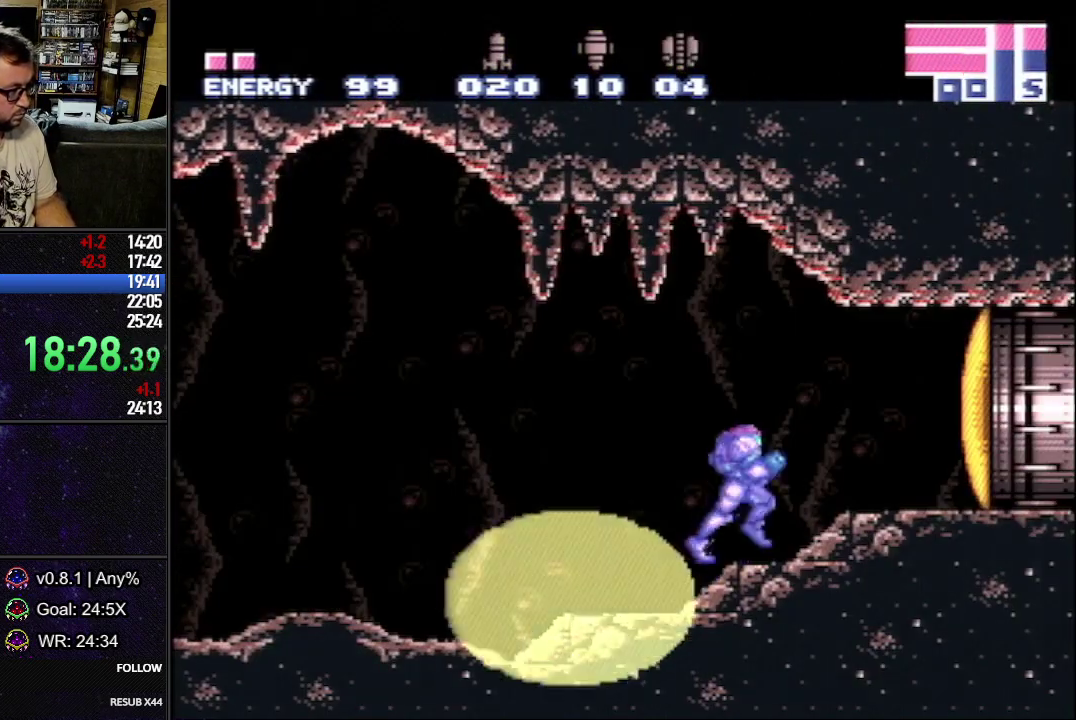
{"buttons": ["L1", "DPAD_RIGHT"], "events": []}
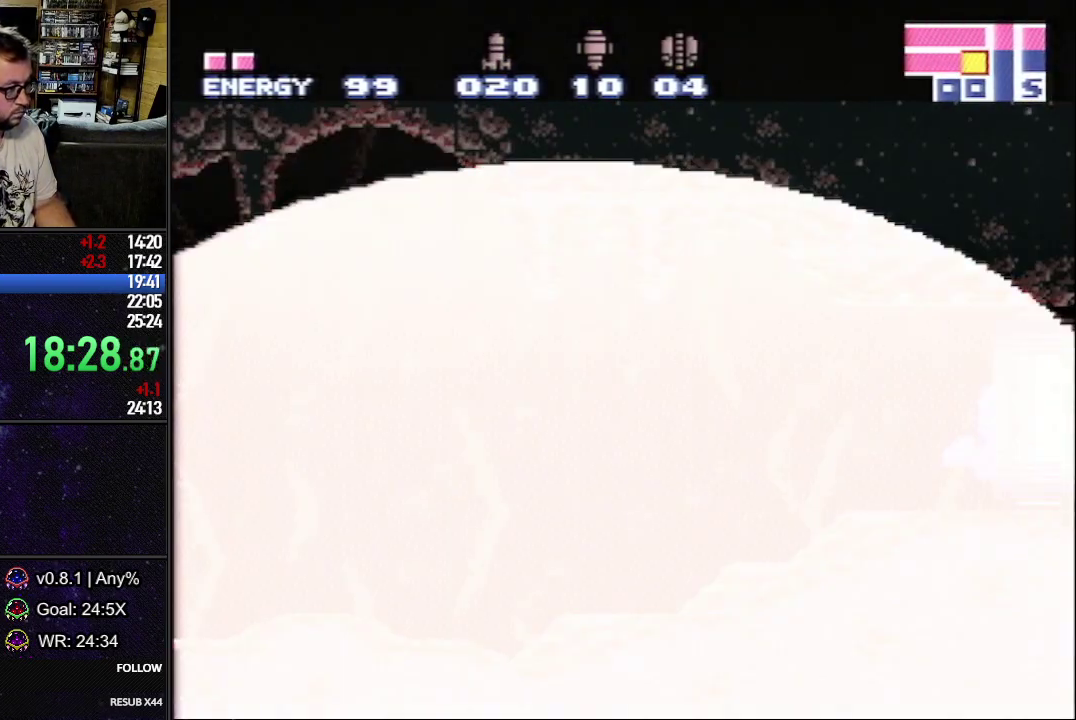
{"buttons": ["L1", "DPAD_RIGHT"], "events": [[83, "DPAD_RIGHT", "up"], [83, "L1", "up"], [350, "DPAD_RIGHT", "down"], [350, "L1", "down"]]}
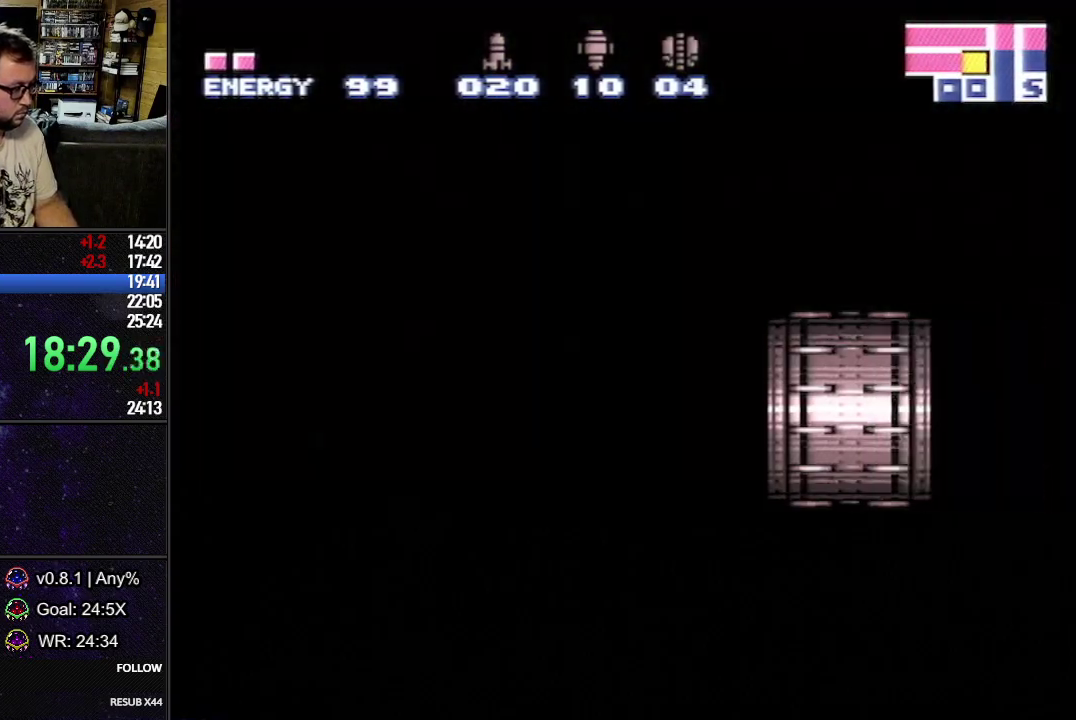
{"buttons": ["L1", "DPAD_RIGHT"], "events": []}
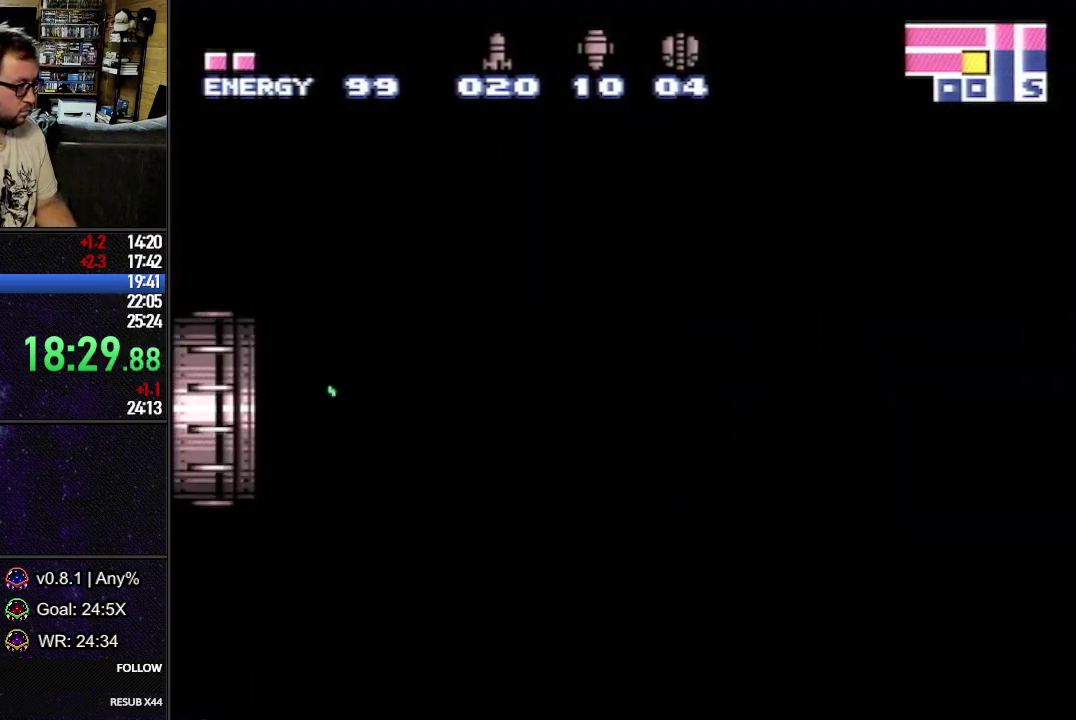
{"buttons": ["L1"], "events": [[217, "B", "down"], [300, "B", "up"], [317, "DPAD_RIGHT", "up"], [367, "DPAD_UP", "down"], [400, "B", "down"], [467, "DPAD_UP", "up"], [500, "B", "up"]]}
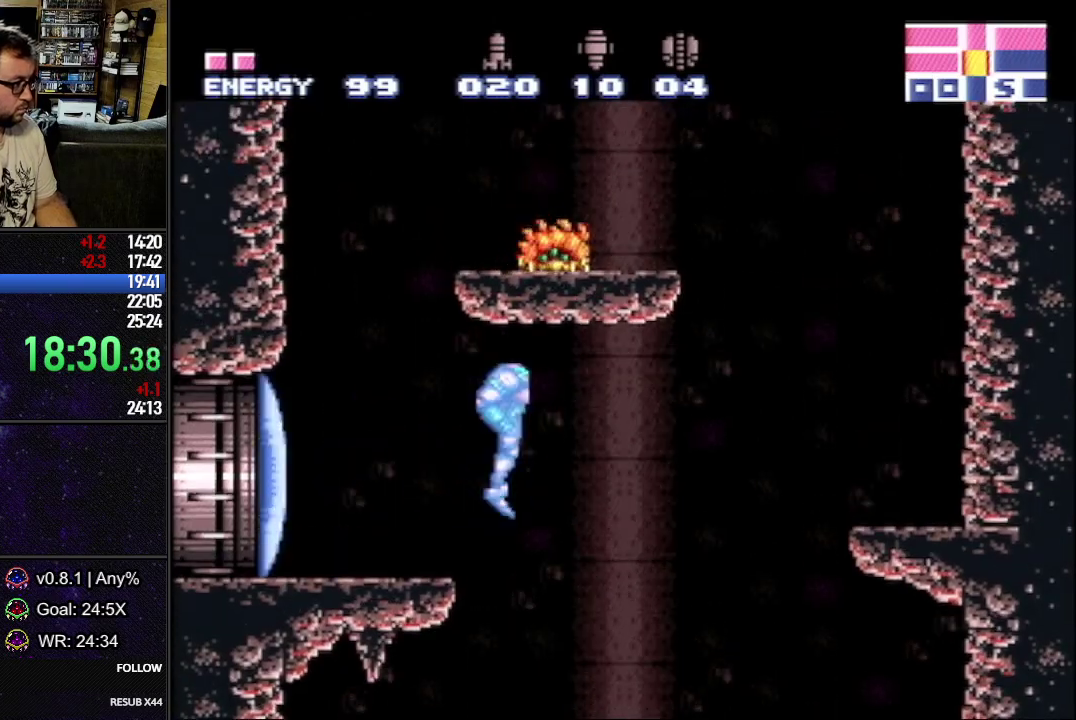
{"buttons": ["L1"], "events": []}